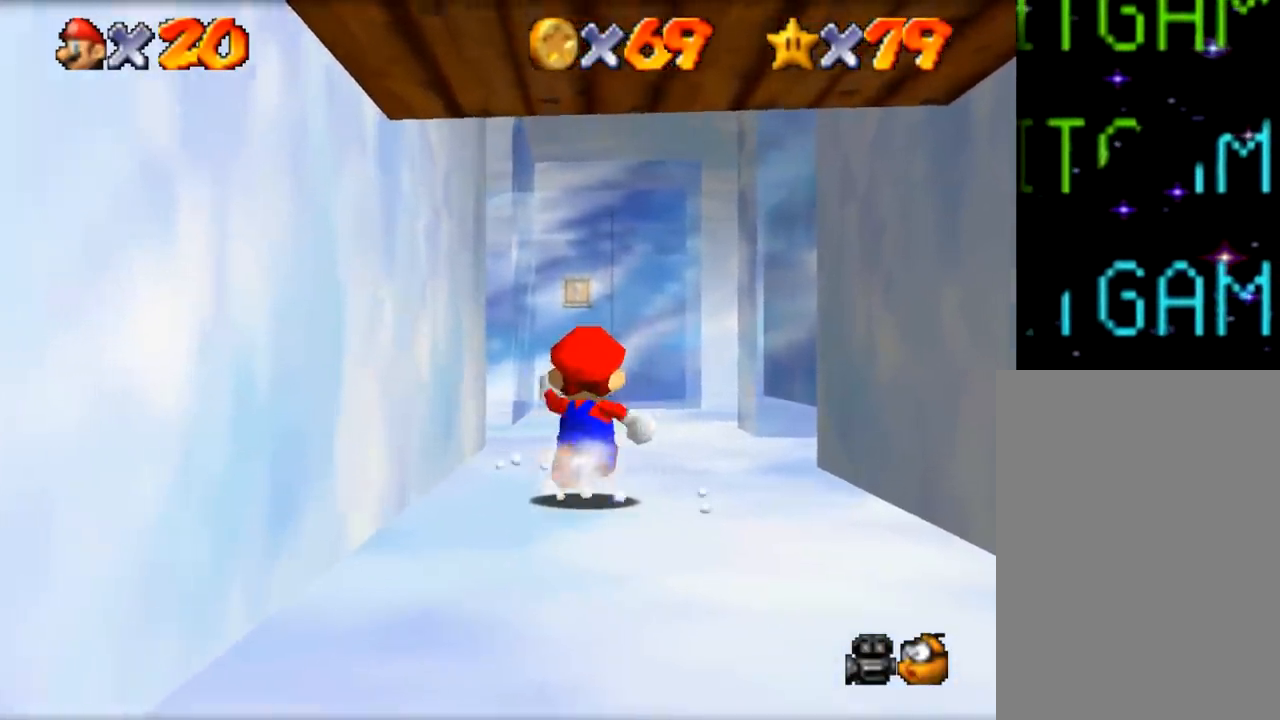
Gameplay with a controller (Nintendo layout); each line is a JSON object with the inputs held at the frame after it. "events" lists button and stick changes between this image and that frame as [ms after this image, input, new state], when the widget could be followed in between. Not read: A L1 L3 R1 R3.
{"buttons": [], "left_stick": "up", "events": []}
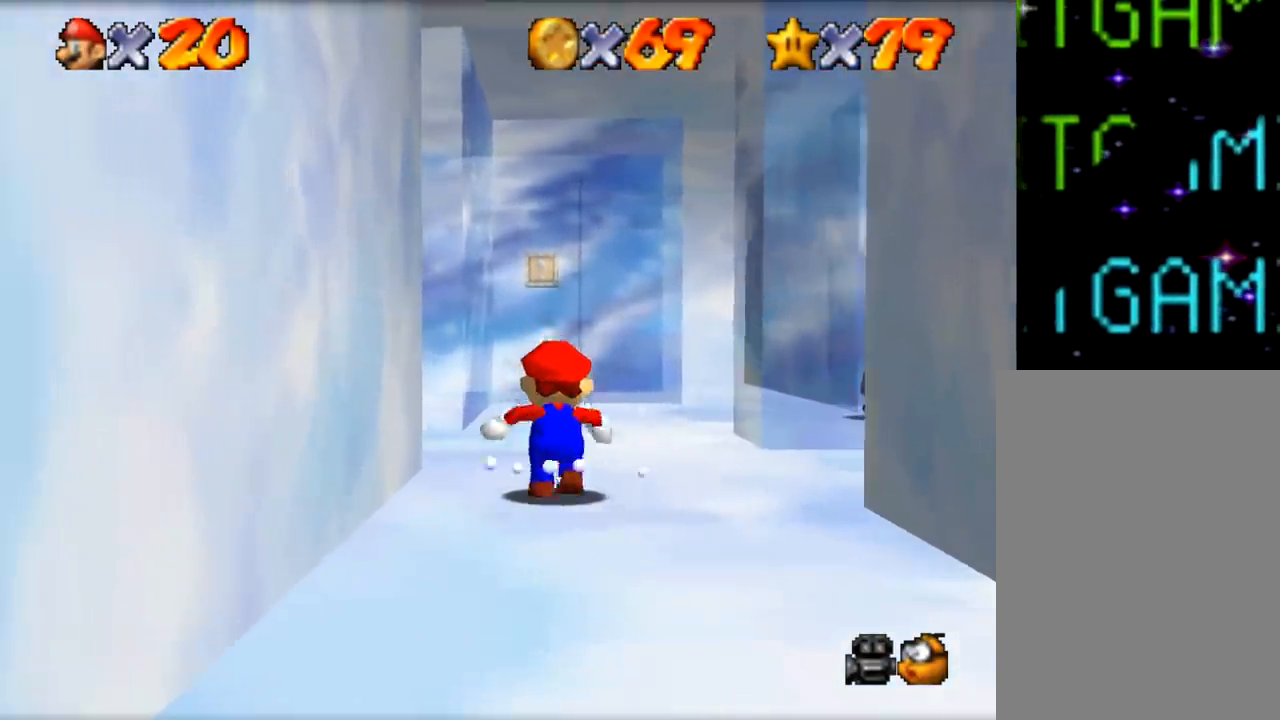
{"buttons": [], "left_stick": "up-left", "events": [[333, "left_stick", "up-left"]]}
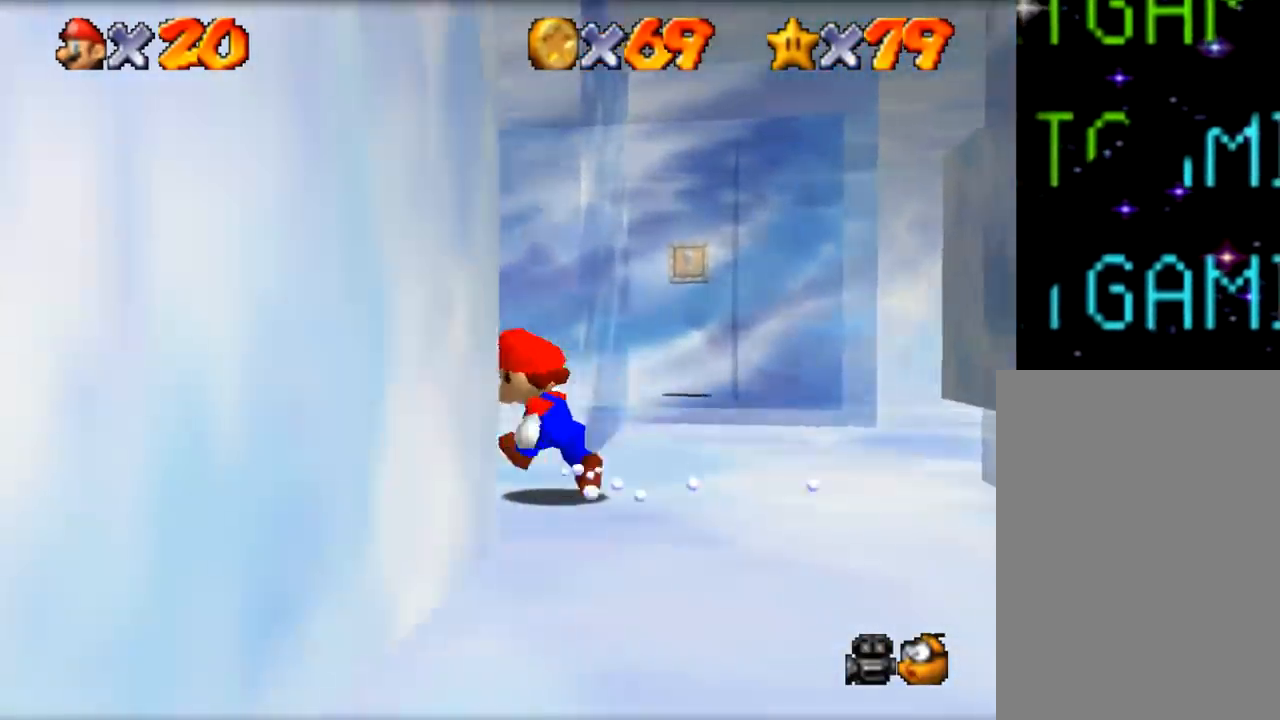
{"buttons": [], "left_stick": "up-left", "events": [[184, "left_stick", "left"], [451, "left_stick", "up-left"]]}
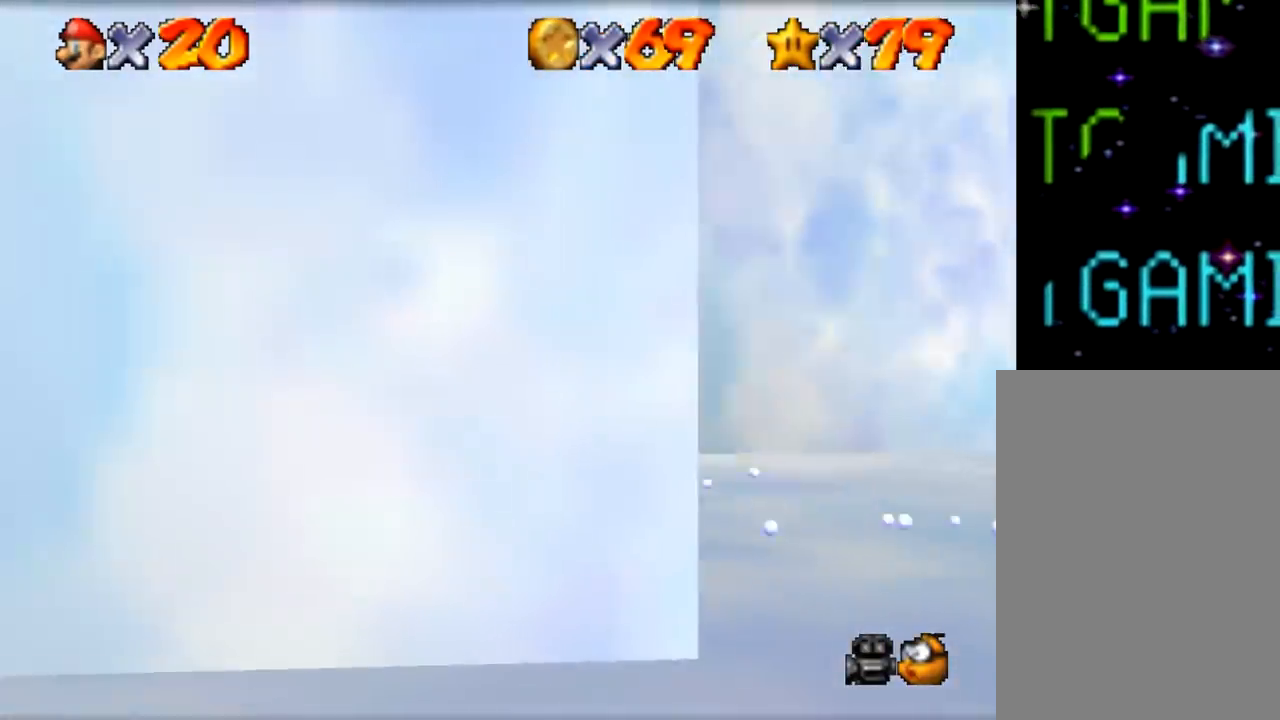
{"buttons": [], "left_stick": "up-right", "events": [[216, "left_stick", "up-right"]]}
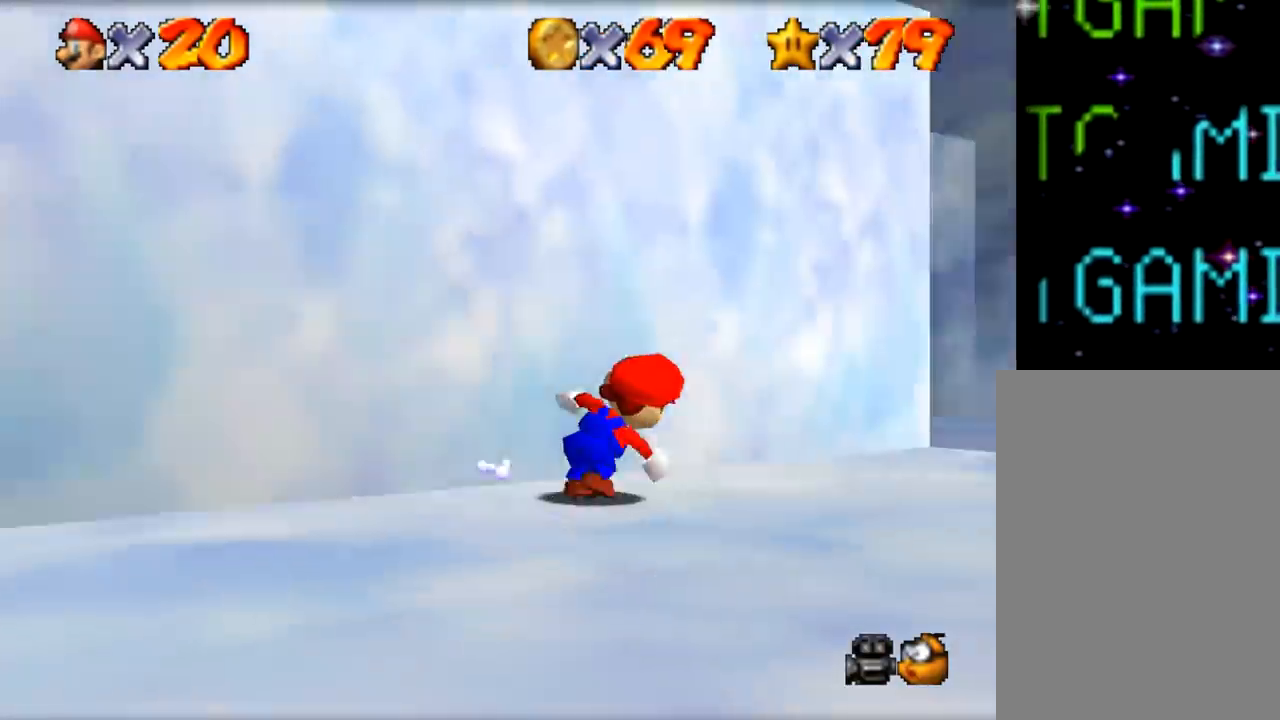
{"buttons": [], "left_stick": "up", "events": [[334, "left_stick", "up"]]}
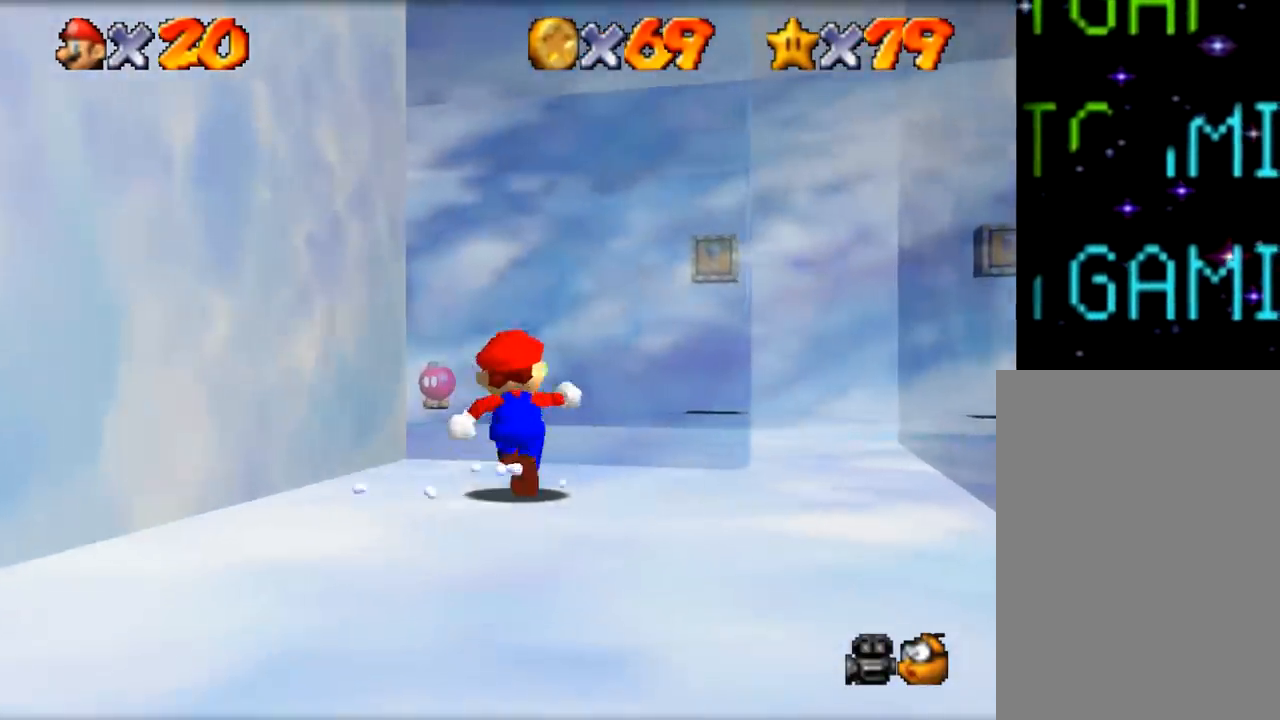
{"buttons": [], "left_stick": "up", "events": [[16, "left_stick", "up-right"], [183, "left_stick", "right"], [450, "left_stick", "up"]]}
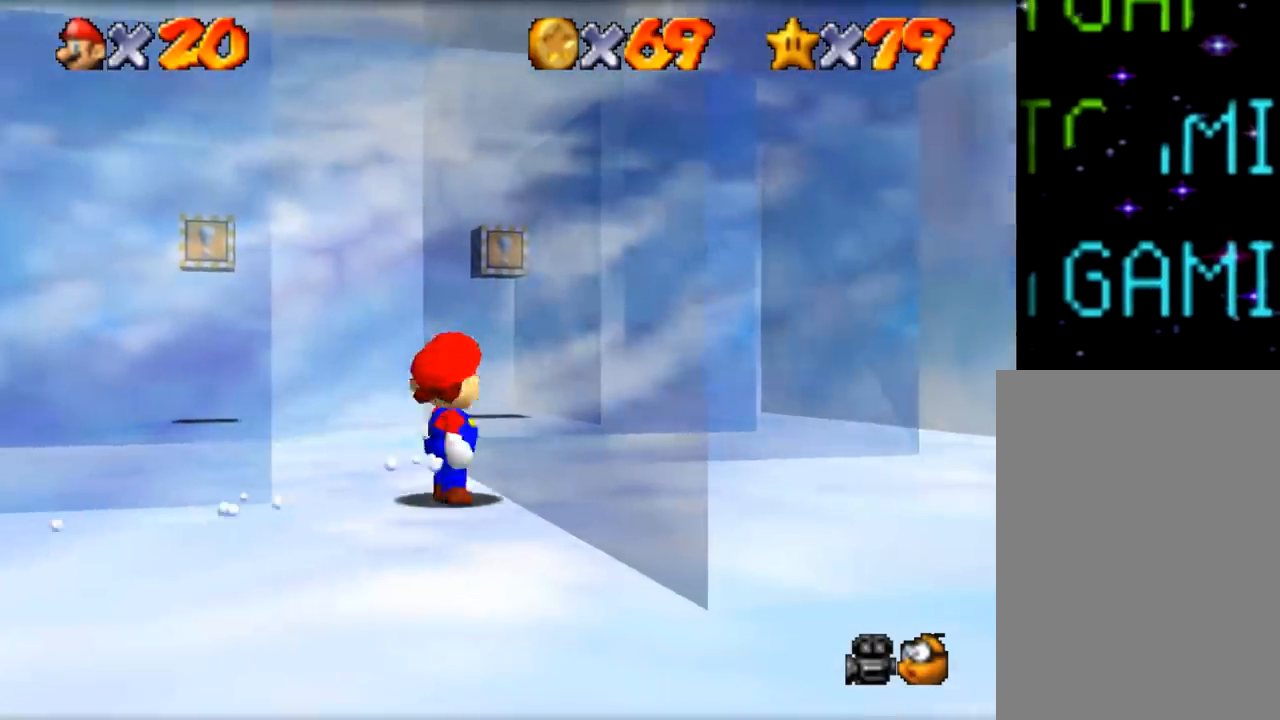
{"buttons": [], "left_stick": "up-left", "events": [[351, "left_stick", "up-left"]]}
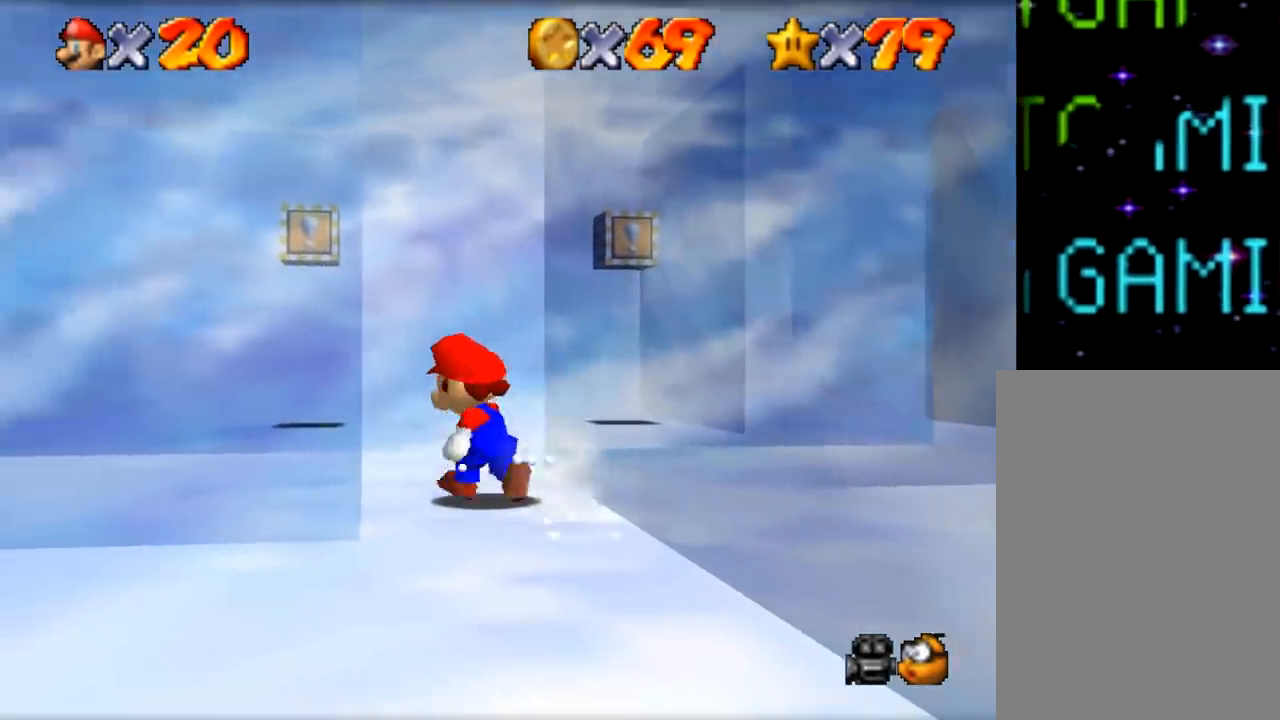
{"buttons": [], "left_stick": "up-left", "events": []}
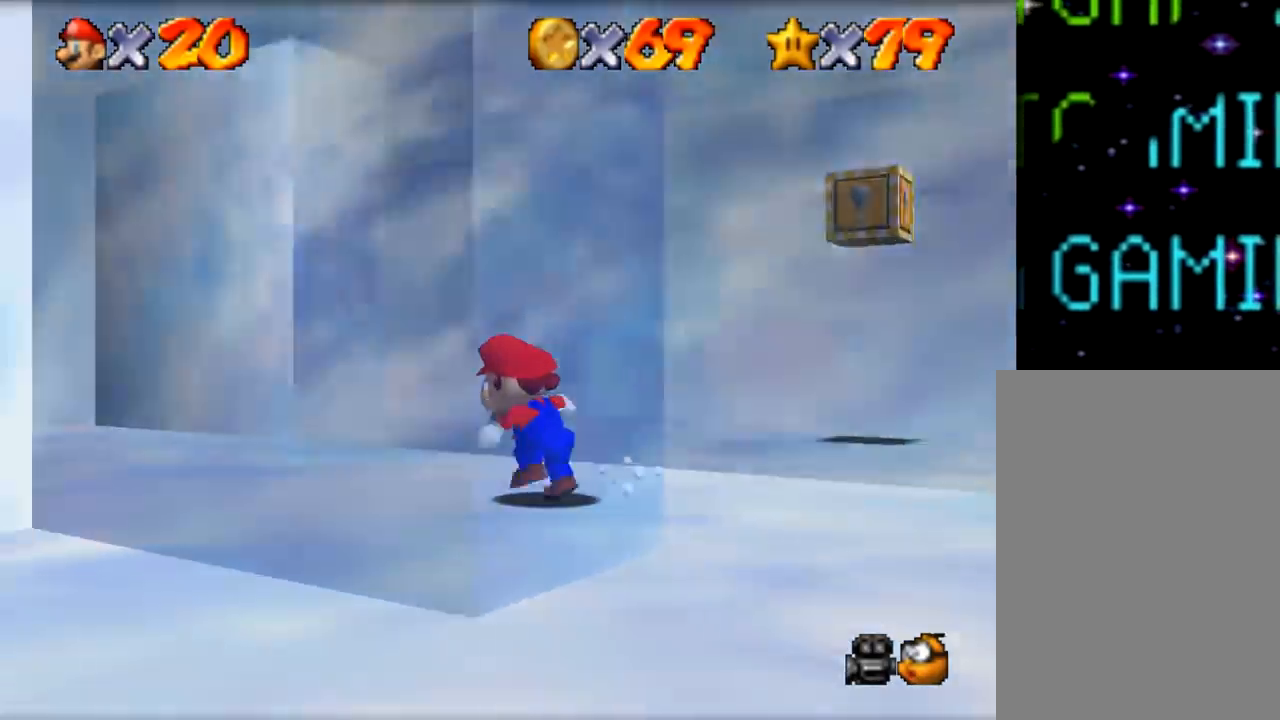
{"buttons": [], "left_stick": "up", "events": [[334, "left_stick", "up"]]}
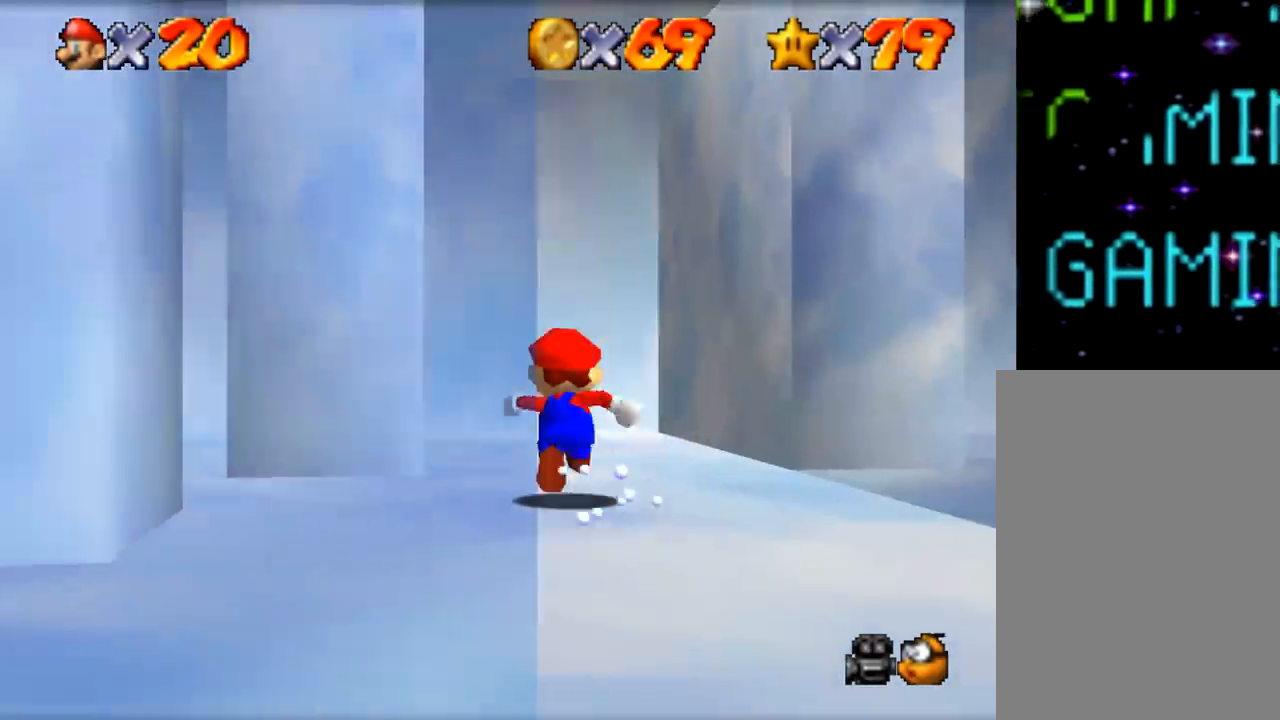
{"buttons": [], "left_stick": "up", "events": [[100, "left_stick", "up-right"], [233, "left_stick", "up"]]}
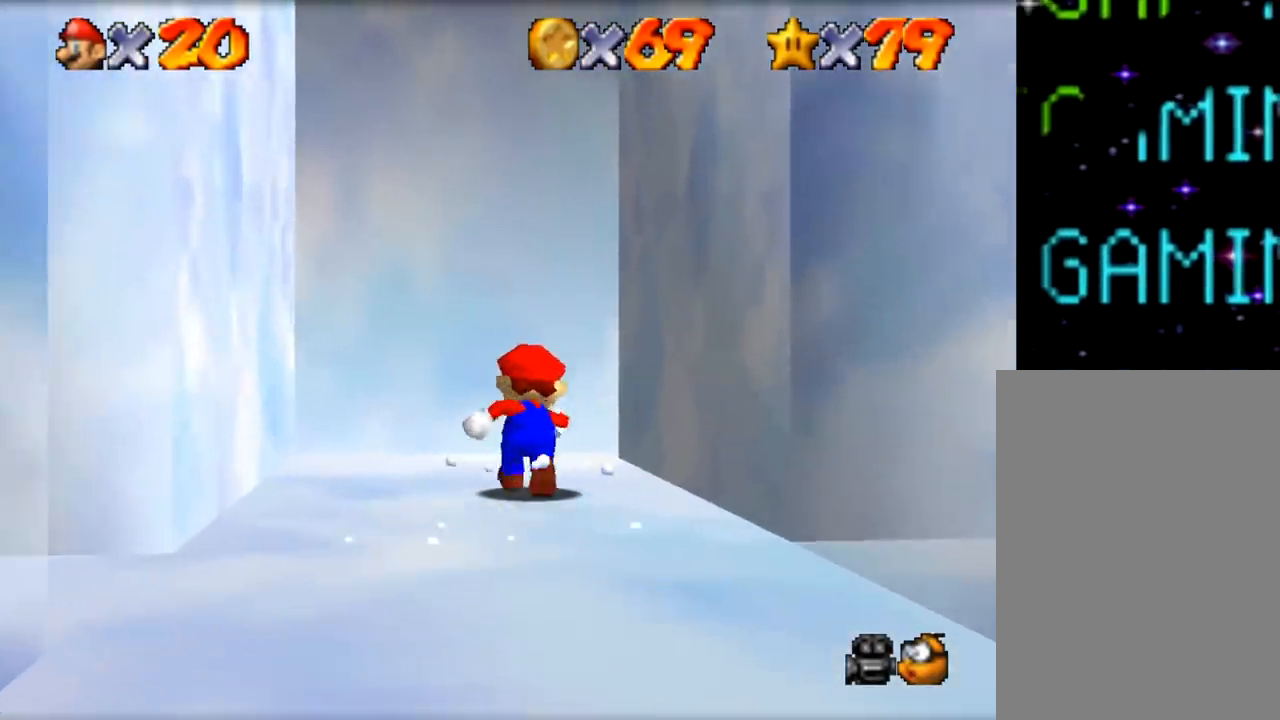
{"buttons": [], "left_stick": "up-right", "events": [[234, "left_stick", "up-right"]]}
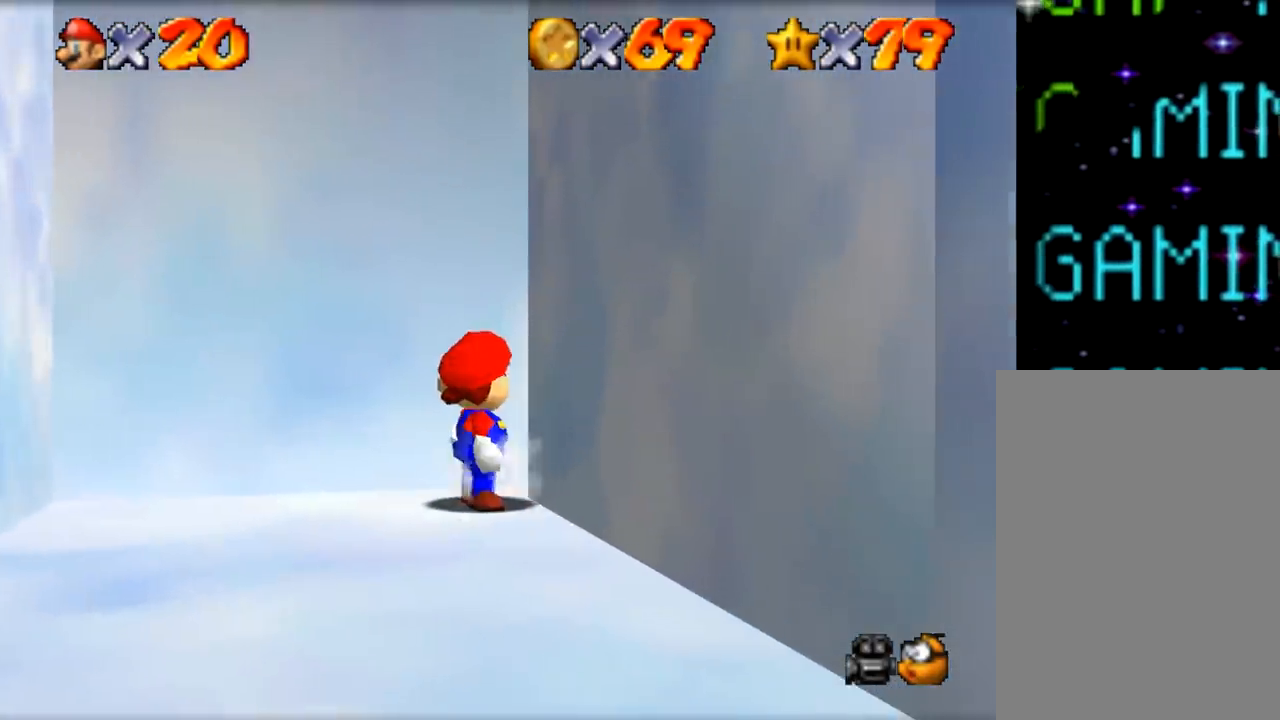
{"buttons": [], "left_stick": "up", "events": [[233, "left_stick", "up"]]}
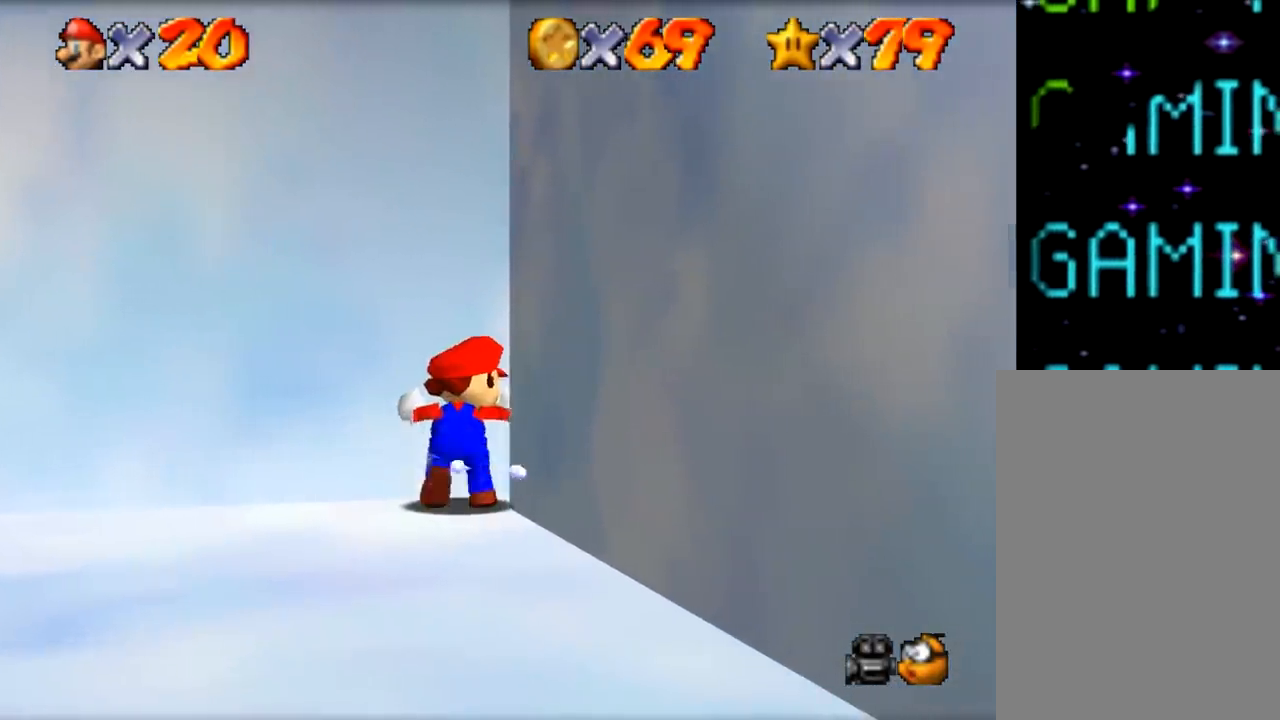
{"buttons": [], "left_stick": "up-right", "events": [[100, "left_stick", "up-right"], [367, "left_stick", "right"], [501, "left_stick", "up-right"]]}
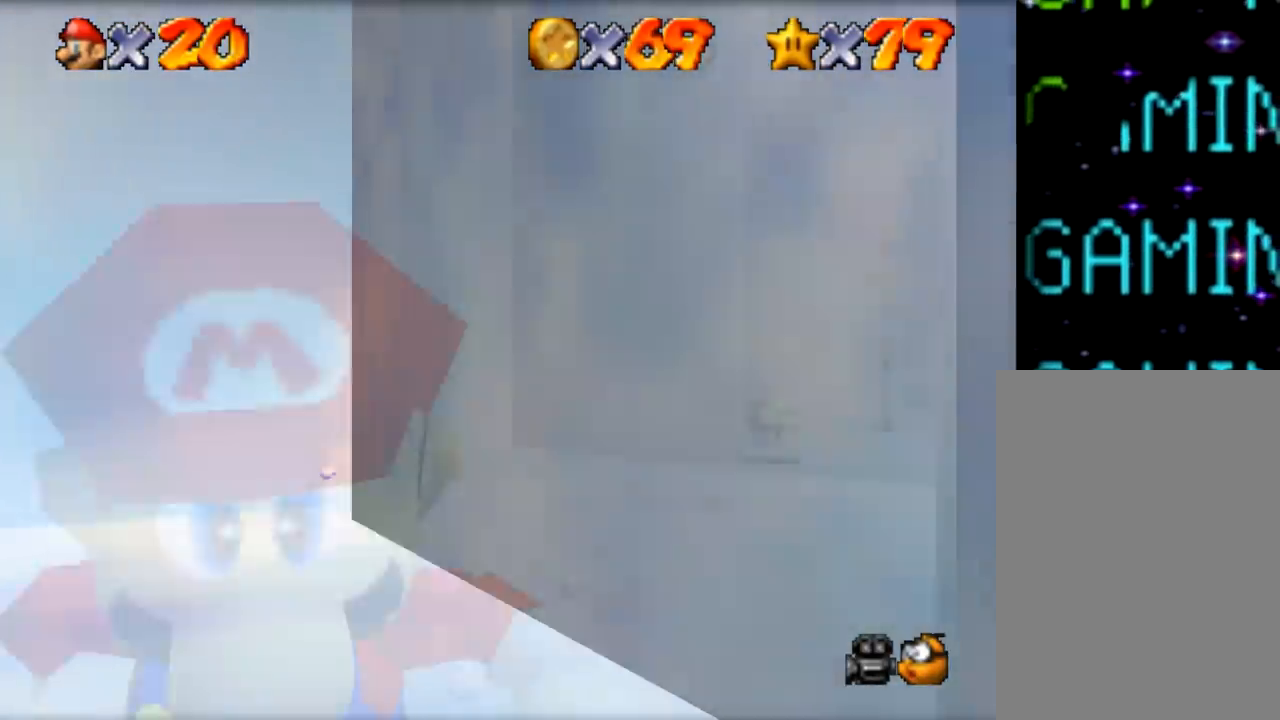
{"buttons": [], "left_stick": "up-right", "events": []}